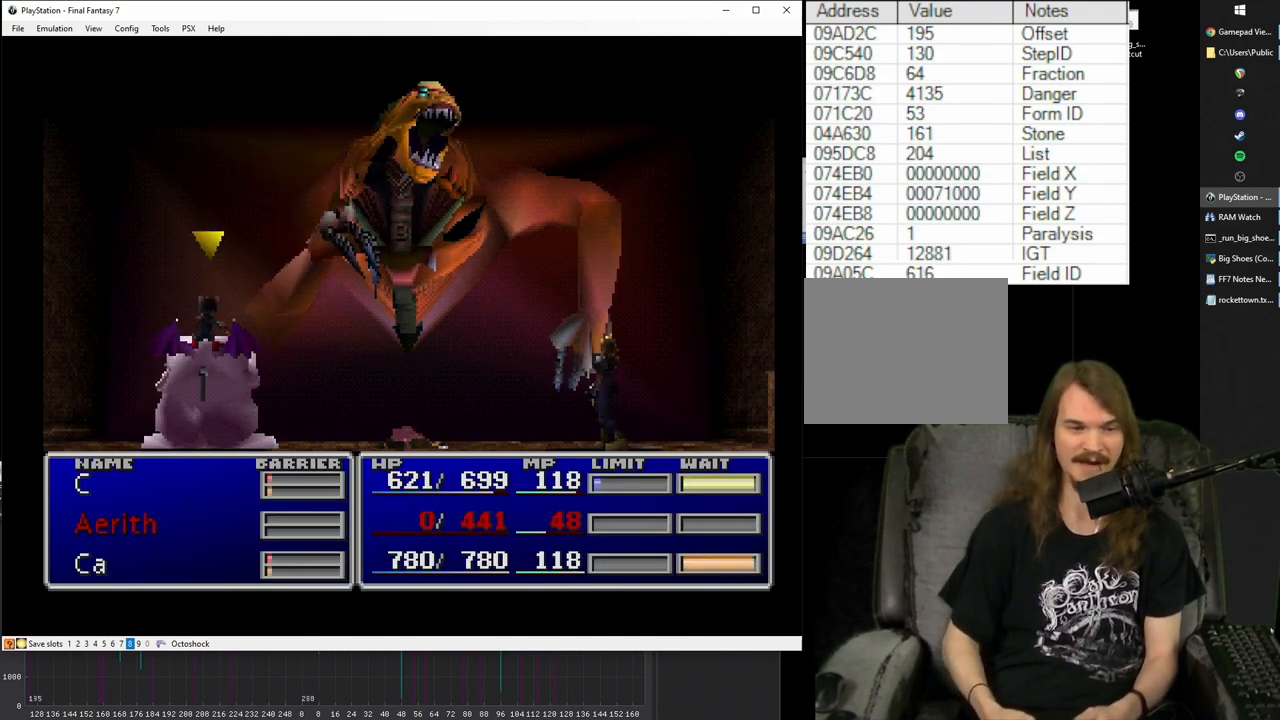
Gameplay with a controller (PlayStation layout); each line is a JSON object with the inputs held at the frame after it. "events" lists button and stick changes between this image and that frame as [ms after this image, input, new state], when the widget could be followed in between. Not read: L3 R3 left_stick right_stick.
{"buttons": ["SQUARE"], "events": []}
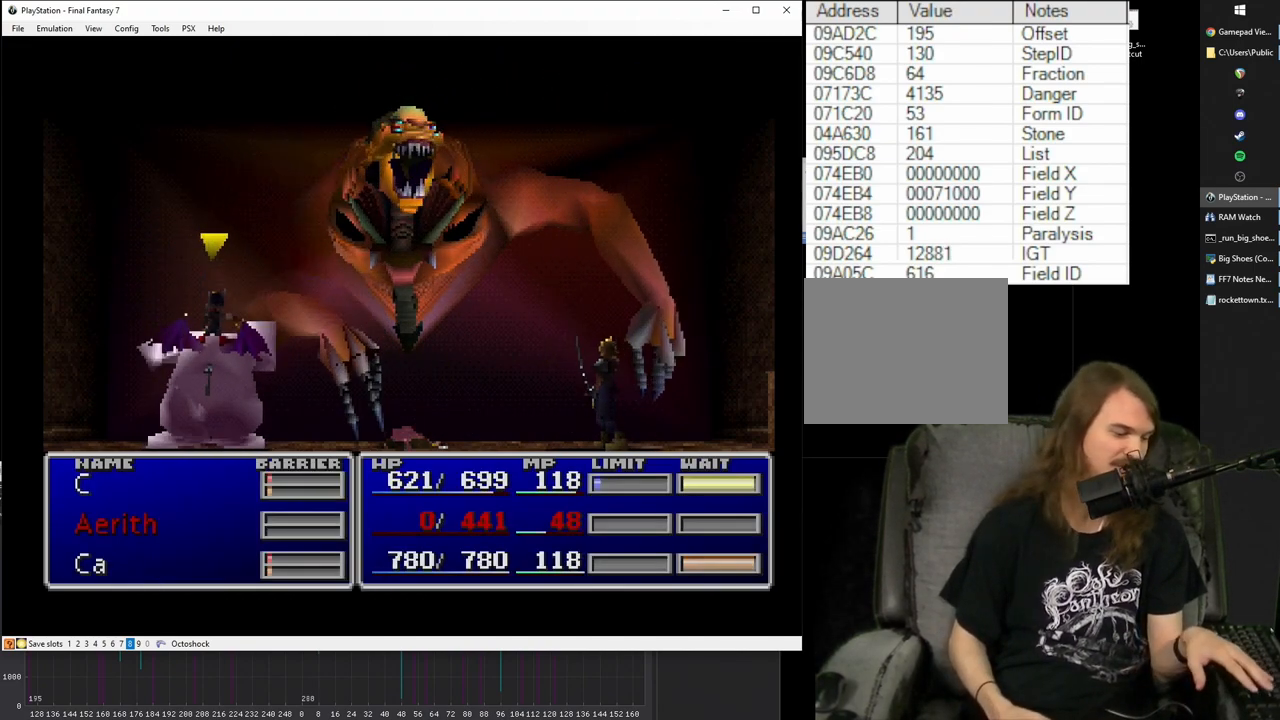
{"buttons": ["SQUARE"], "events": []}
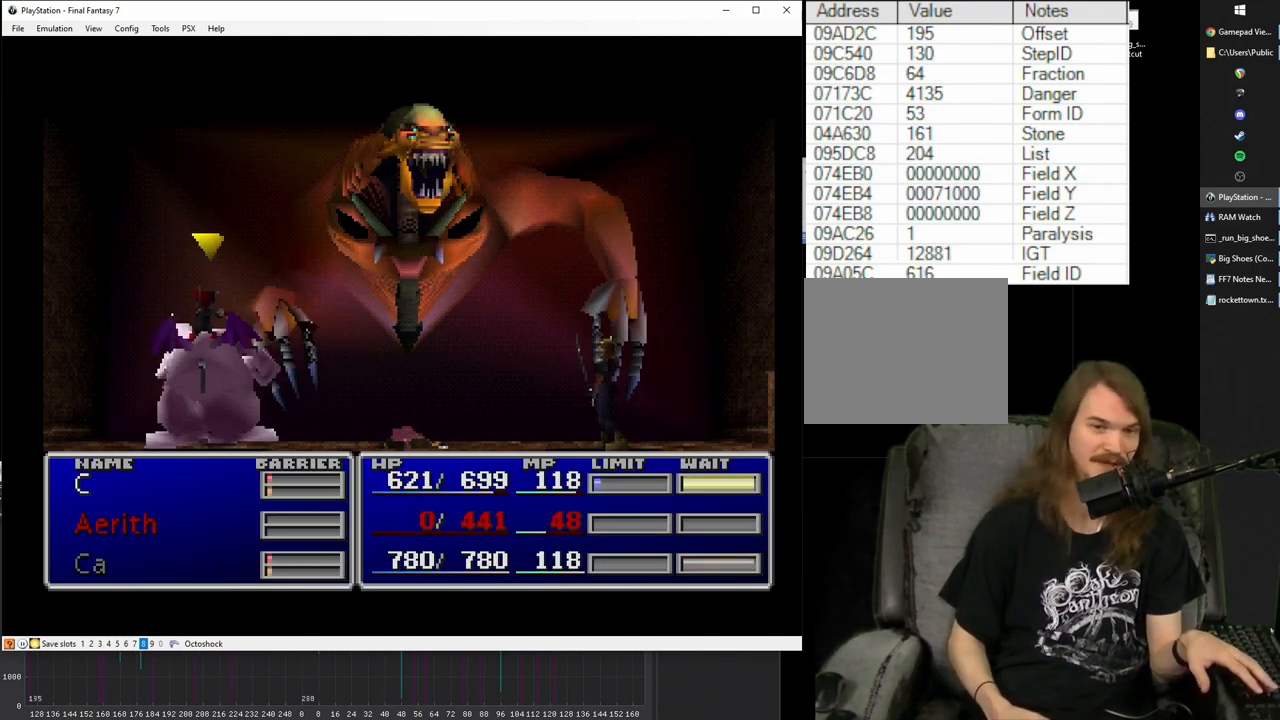
{"buttons": ["SQUARE"], "events": []}
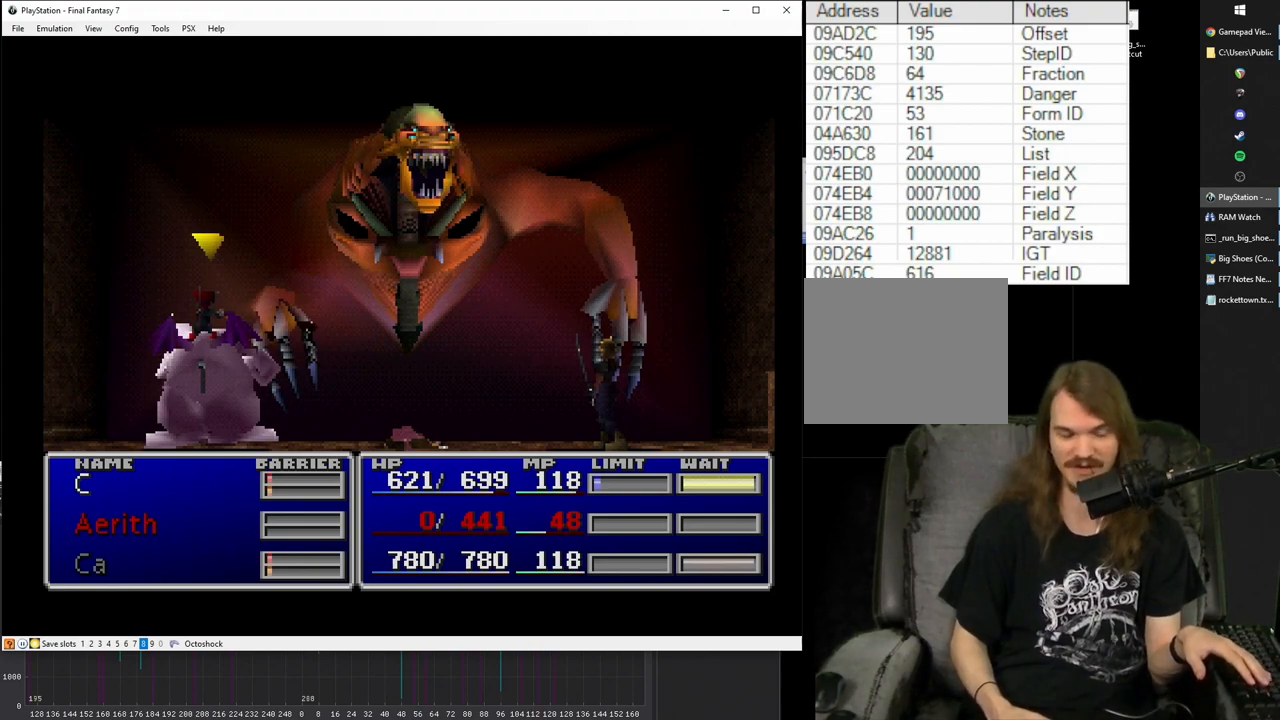
{"buttons": ["SQUARE"], "events": []}
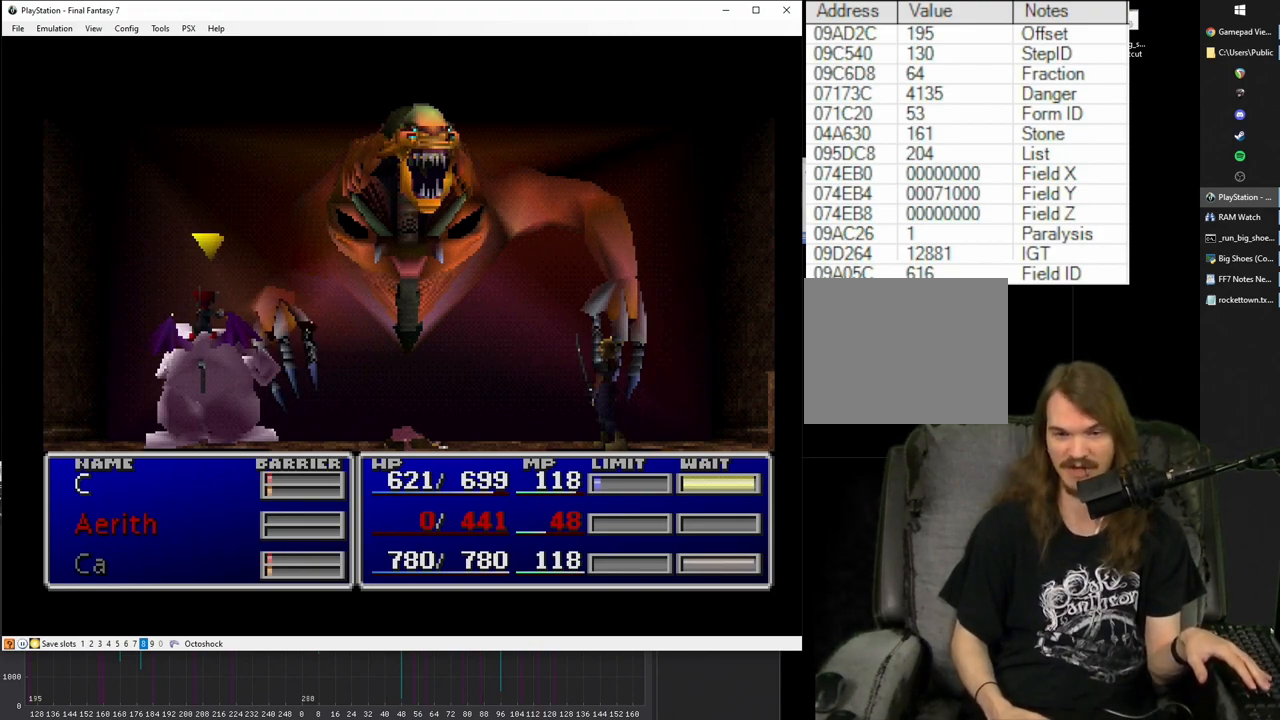
{"buttons": ["SQUARE"], "events": []}
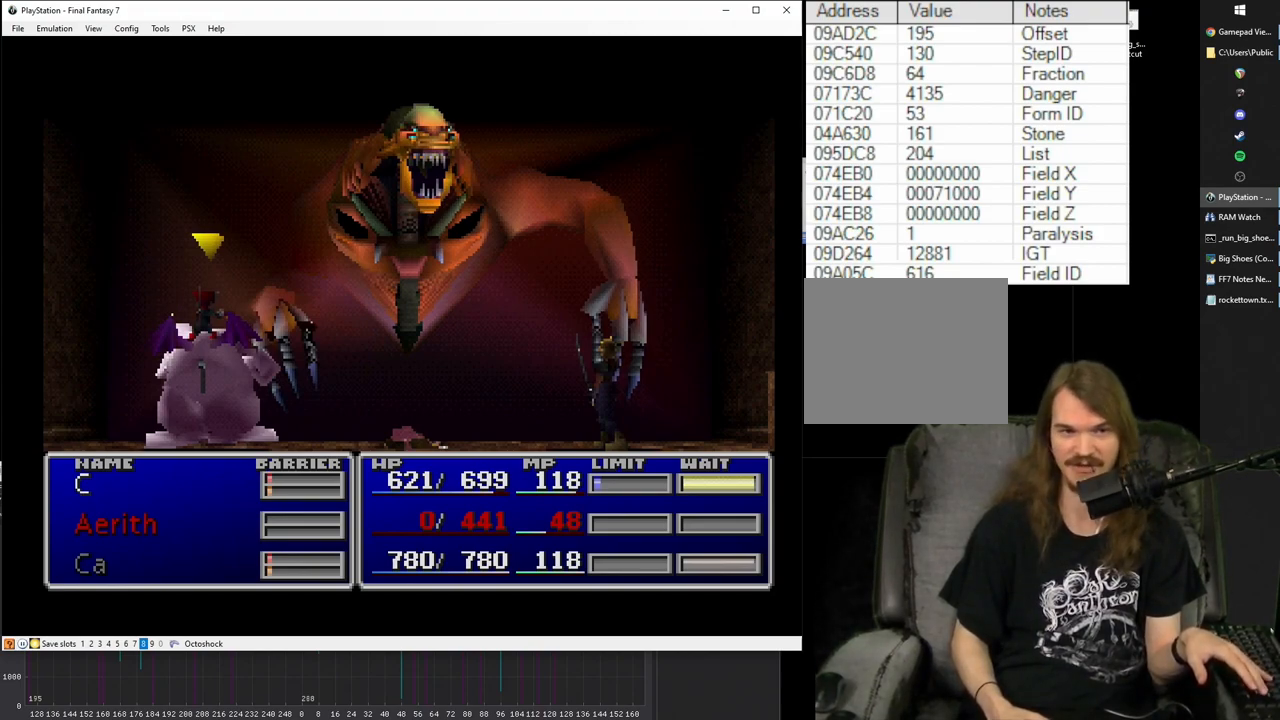
{"buttons": ["SQUARE"], "events": []}
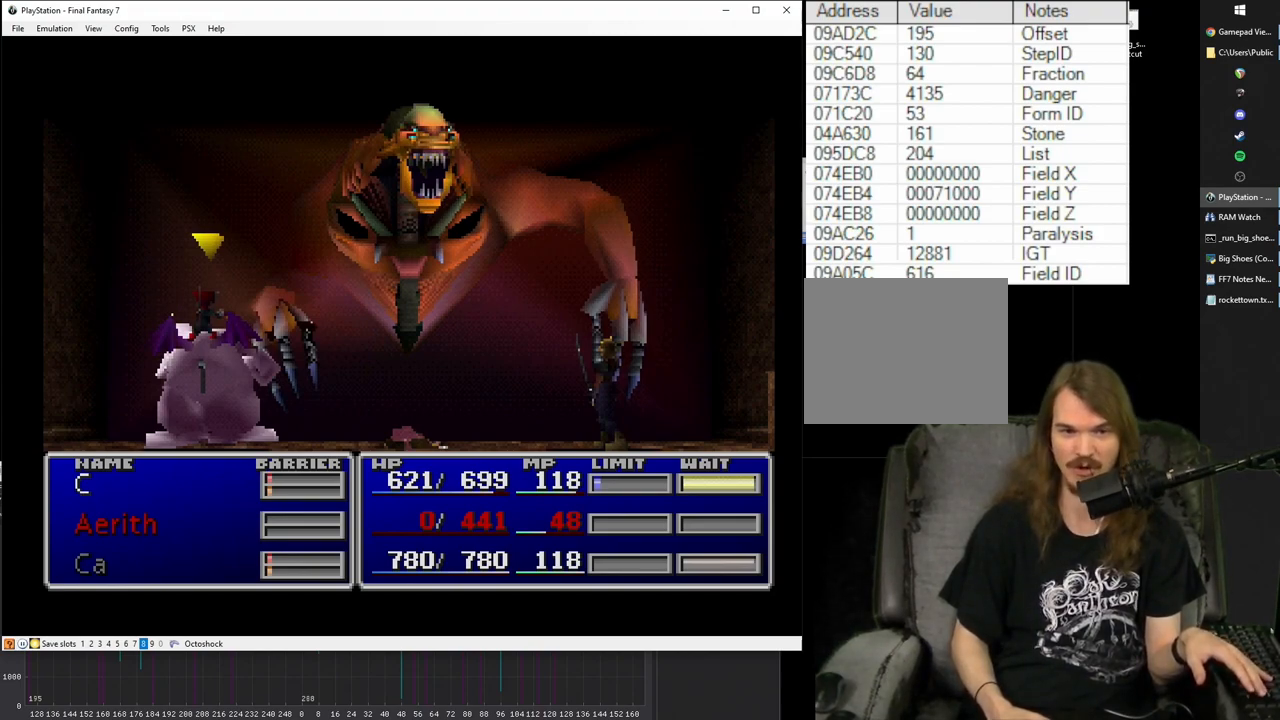
{"buttons": ["SQUARE"], "events": []}
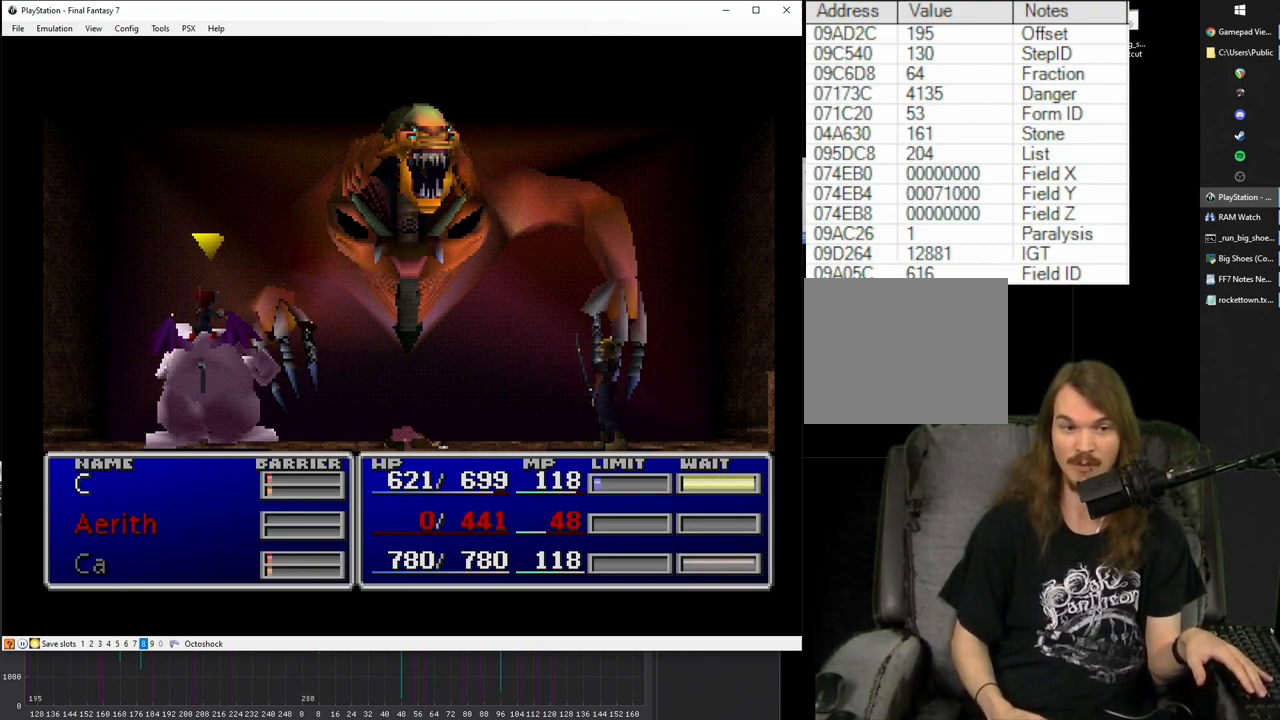
{"buttons": ["SQUARE"], "events": []}
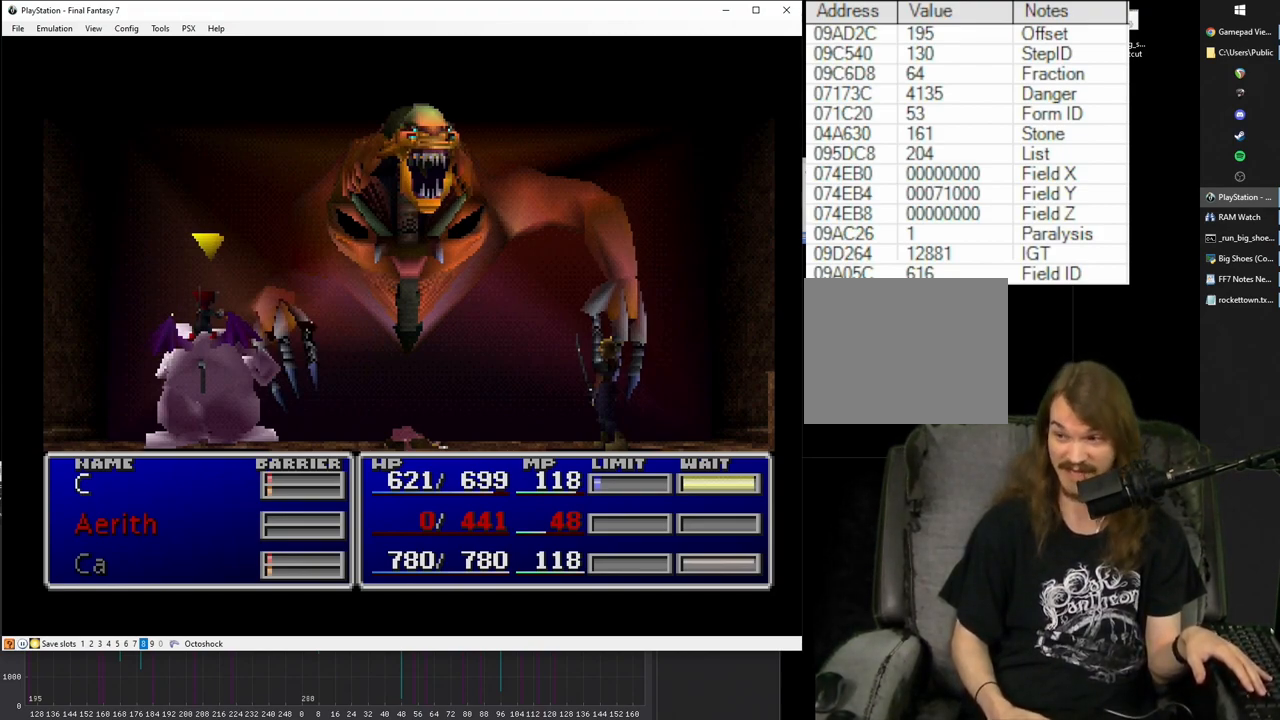
{"buttons": ["SQUARE"], "events": []}
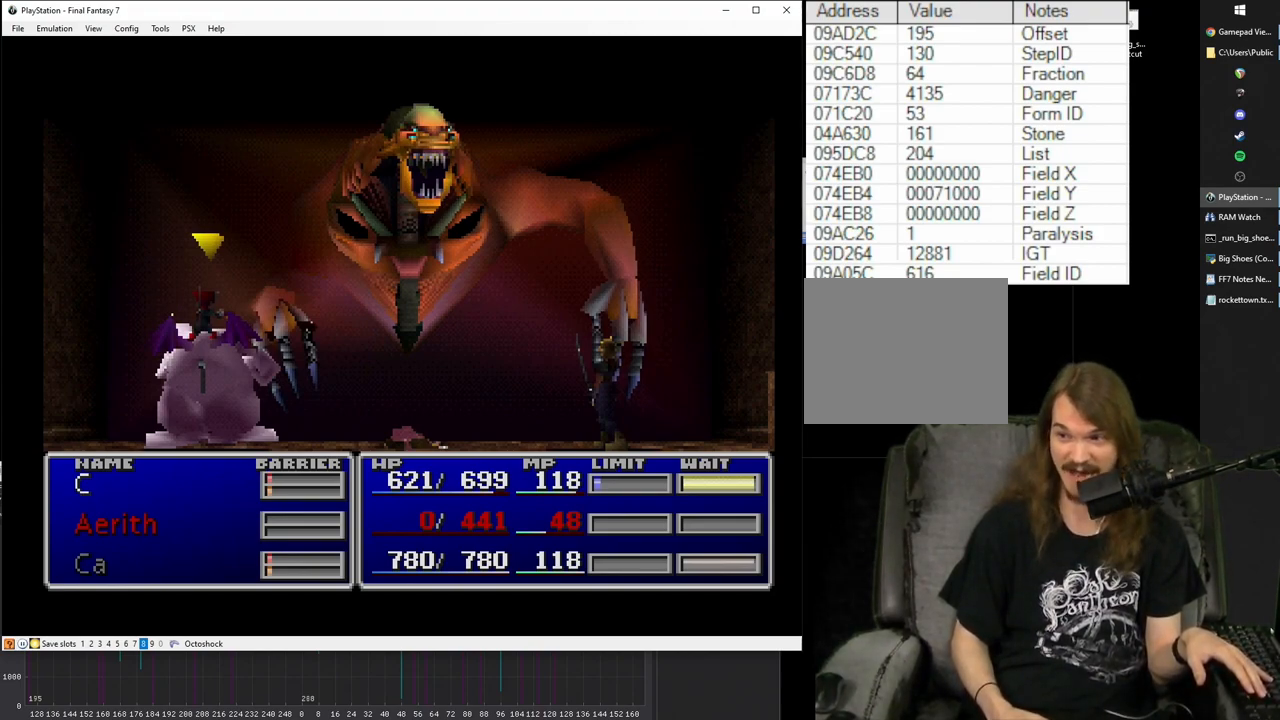
{"buttons": ["SQUARE"], "events": []}
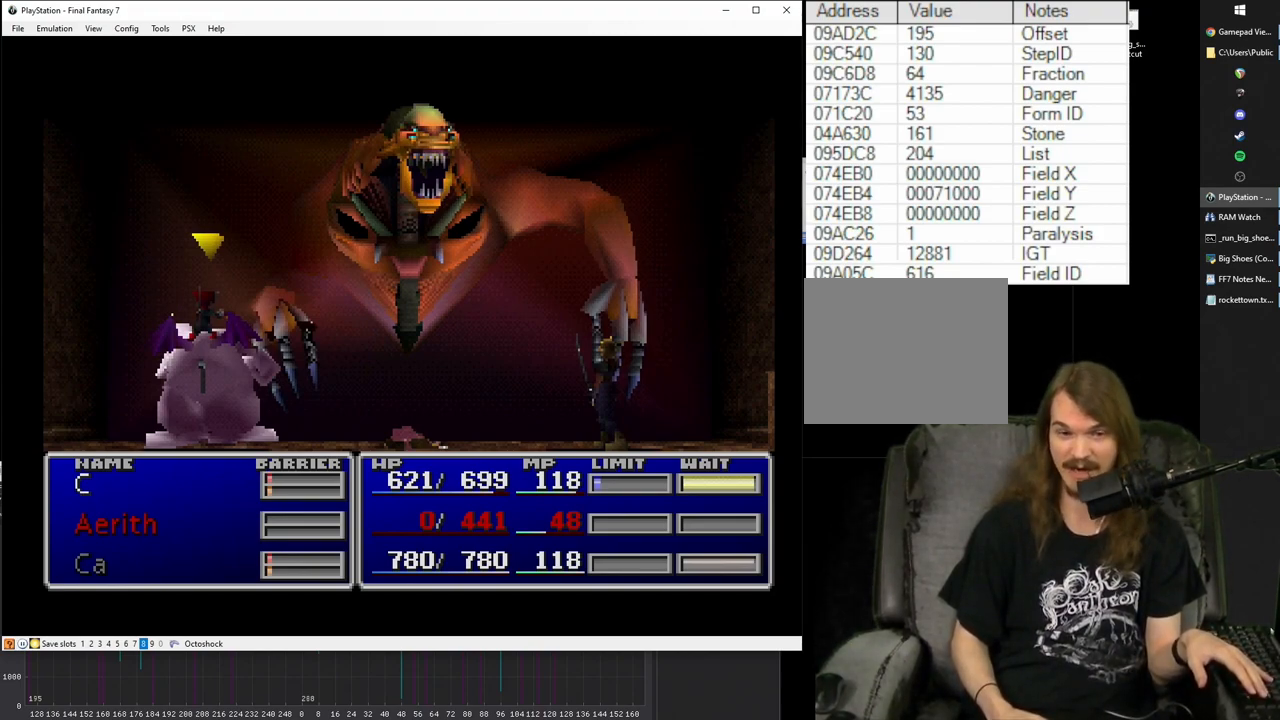
{"buttons": ["SQUARE"], "events": []}
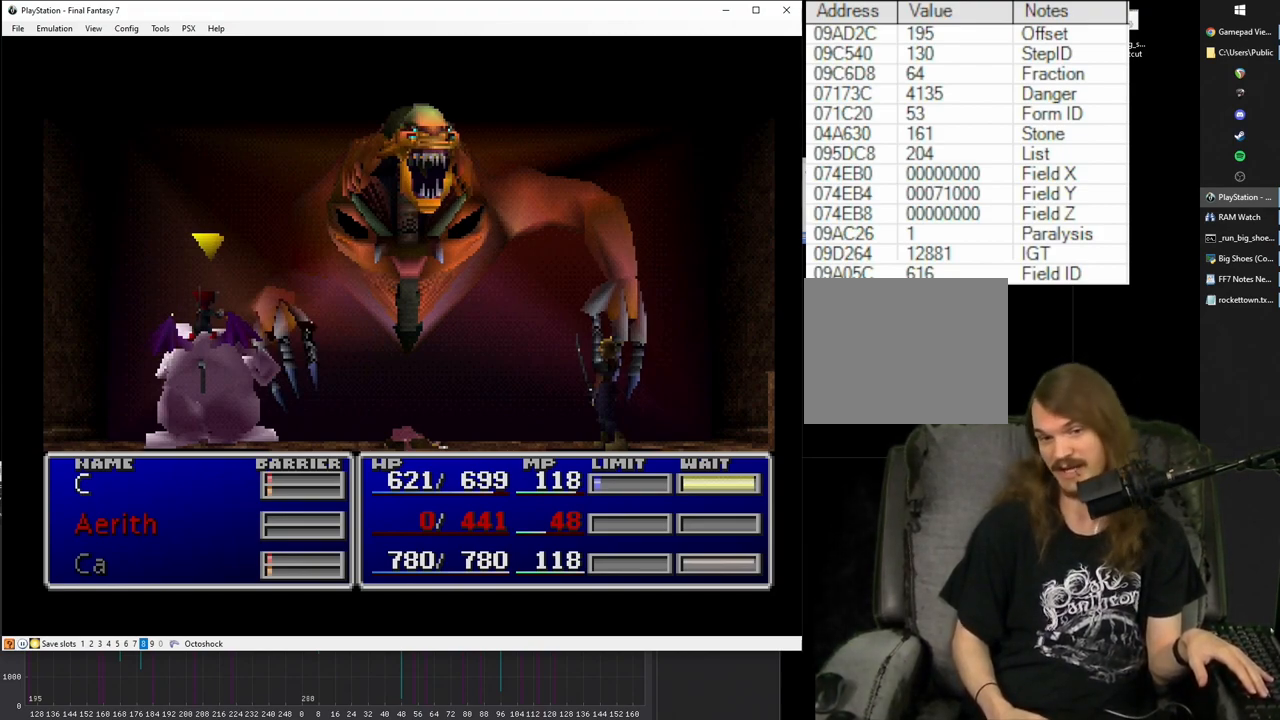
{"buttons": ["SQUARE"], "events": []}
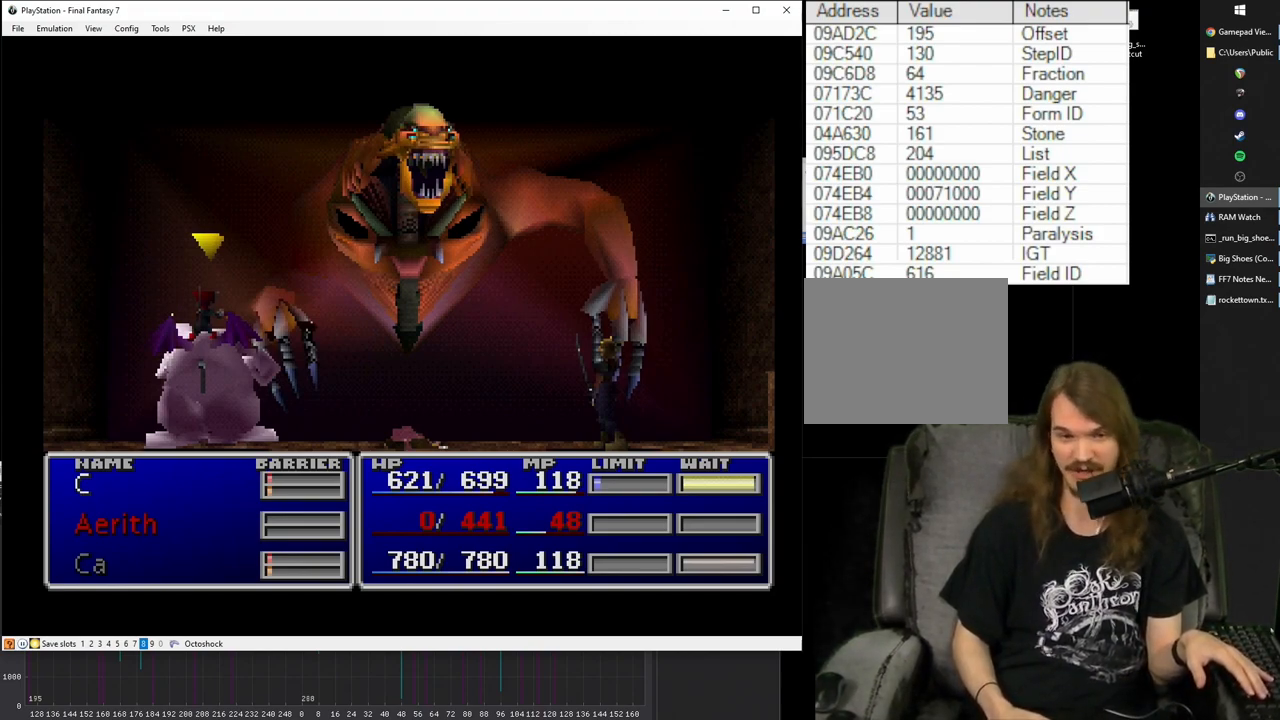
{"buttons": ["SQUARE"], "events": []}
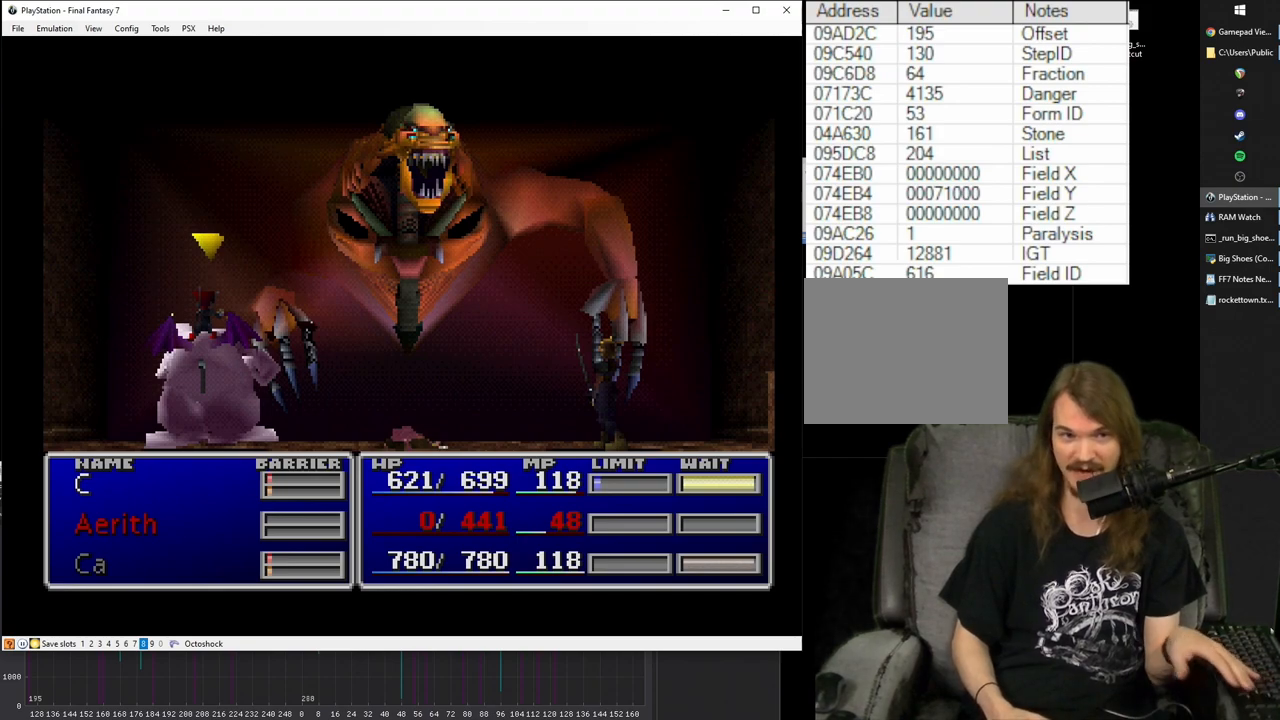
{"buttons": ["SQUARE"], "events": []}
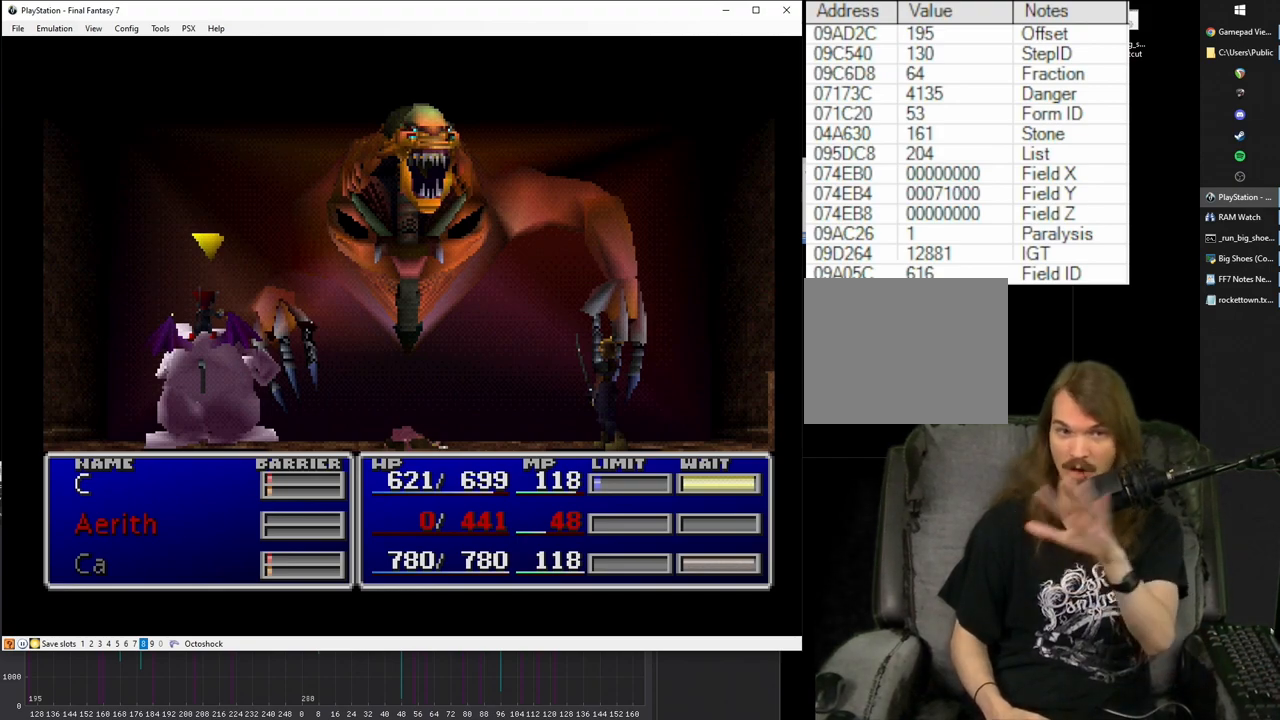
{"buttons": ["SQUARE"], "events": []}
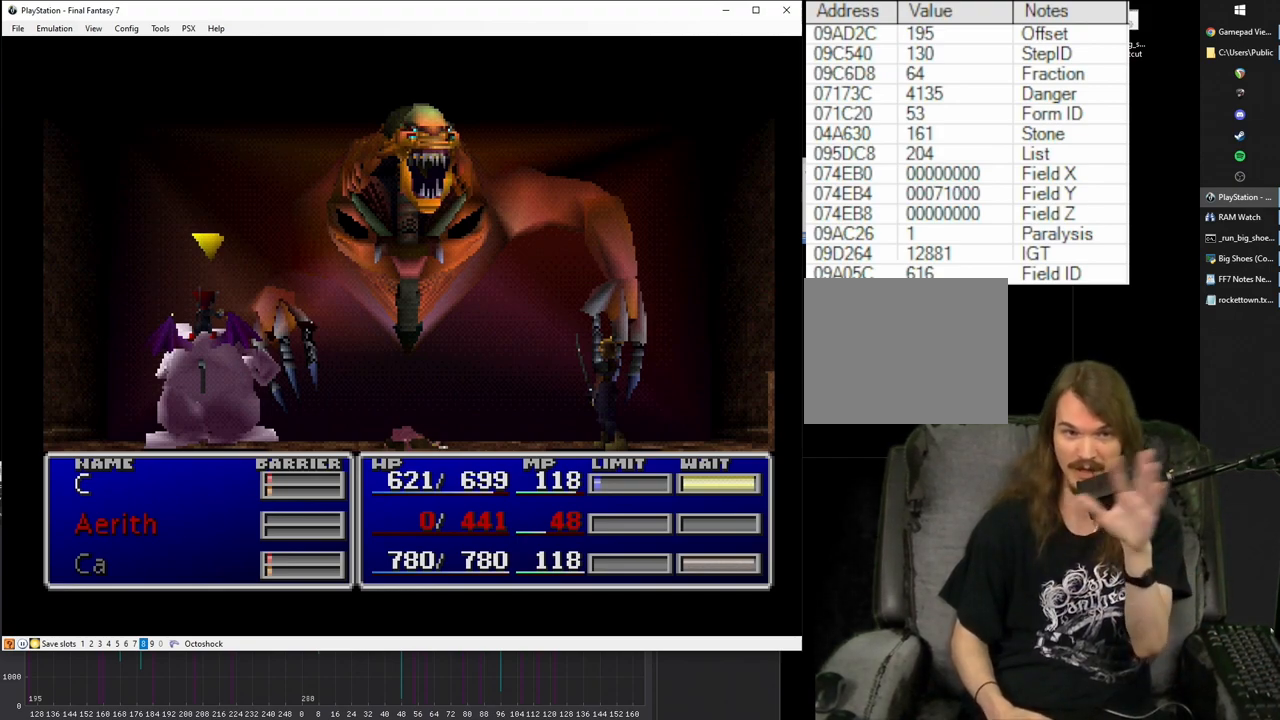
{"buttons": ["SQUARE"], "events": []}
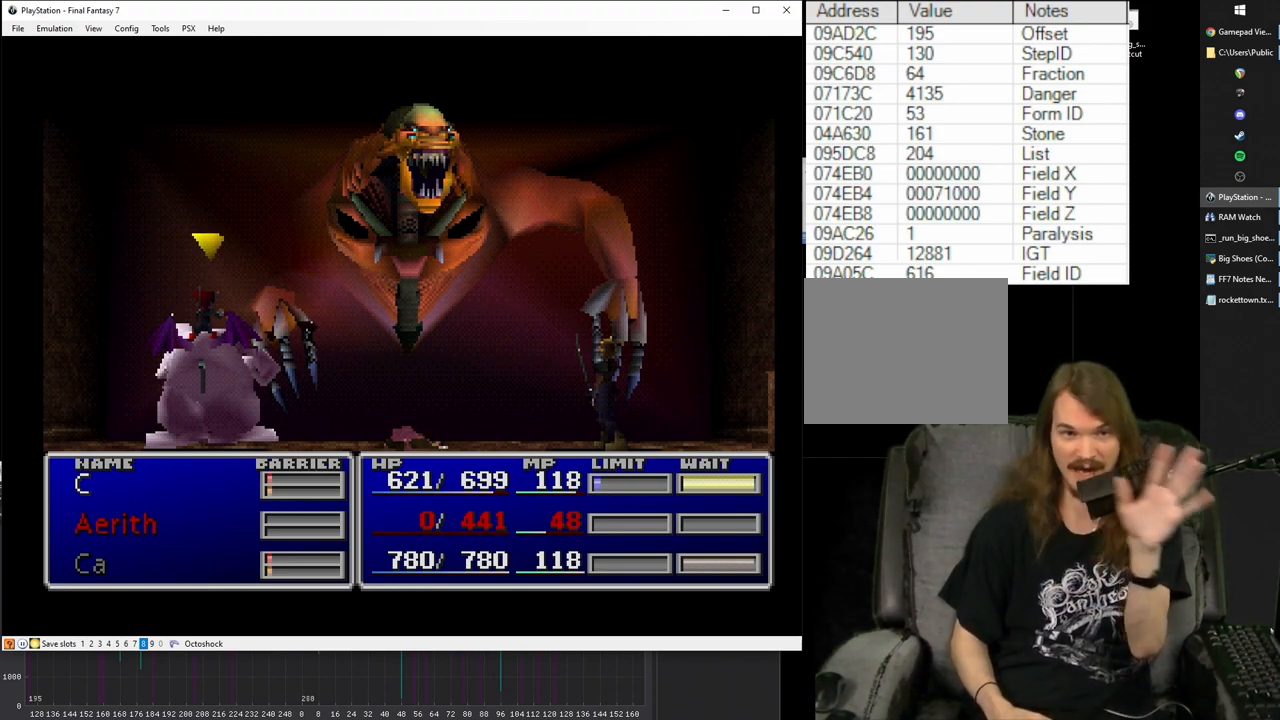
{"buttons": ["SQUARE"], "events": []}
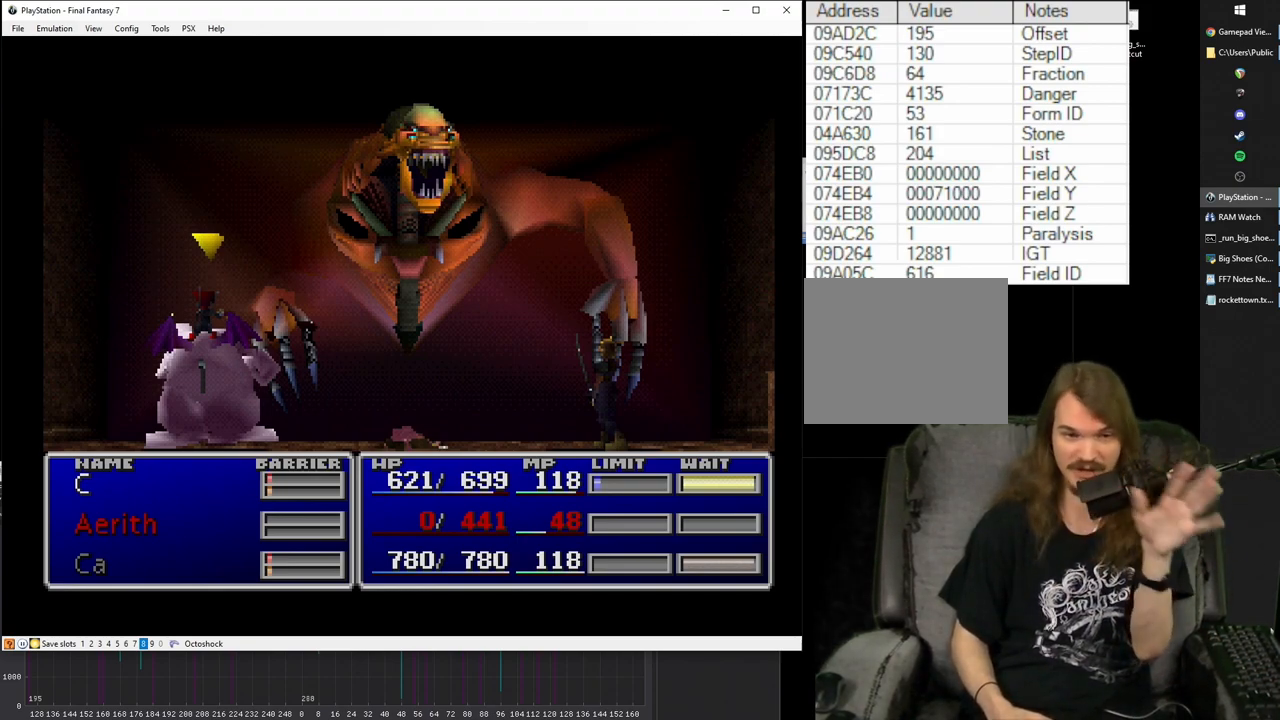
{"buttons": ["SQUARE"], "events": []}
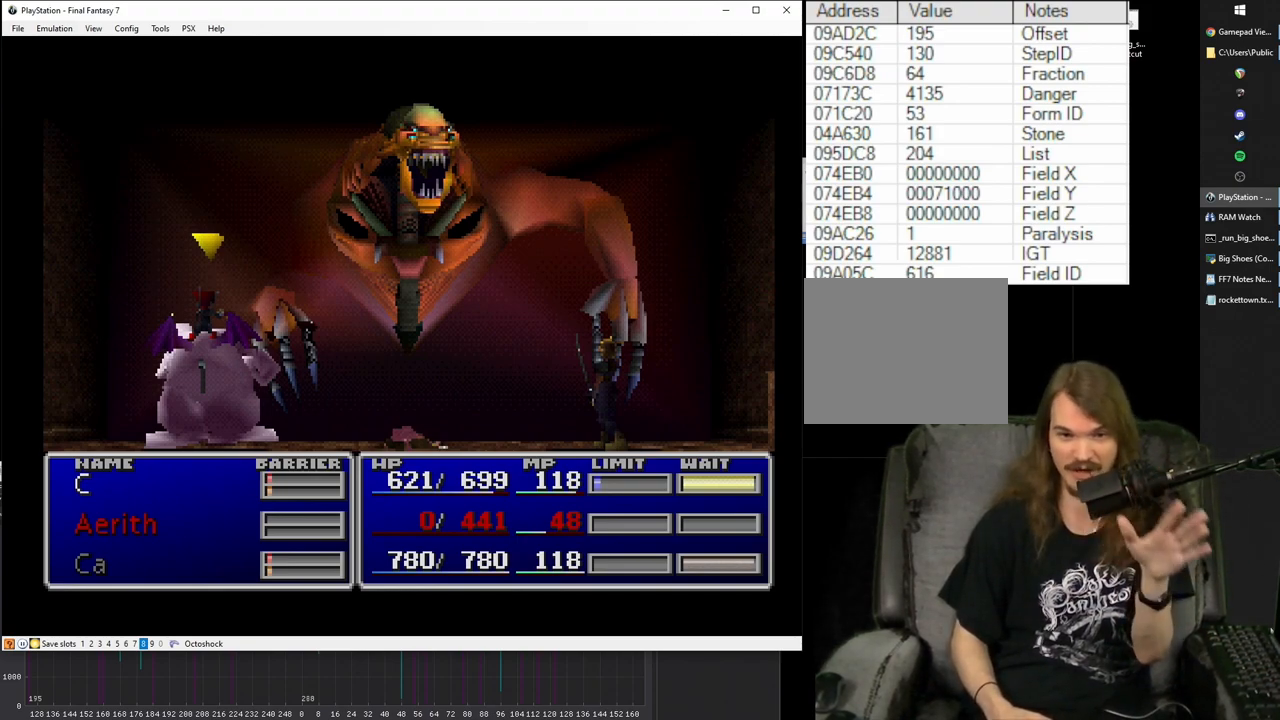
{"buttons": ["SQUARE"], "events": []}
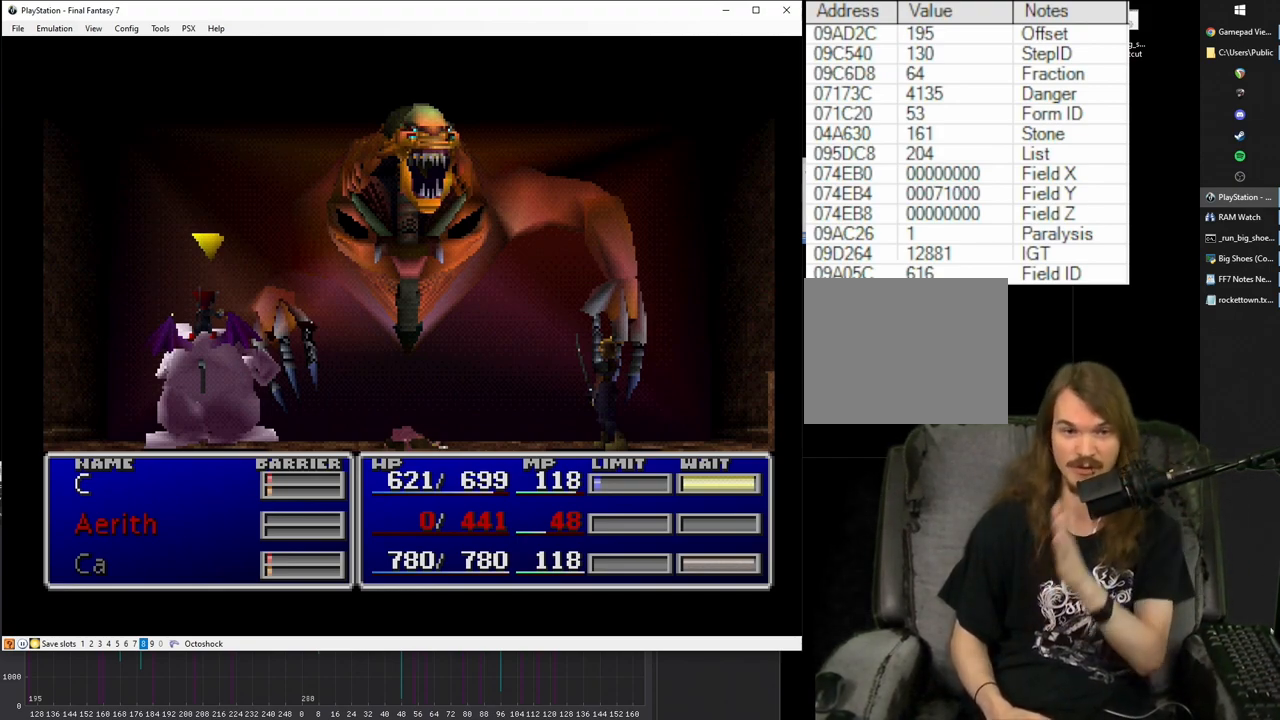
{"buttons": ["SQUARE"], "events": []}
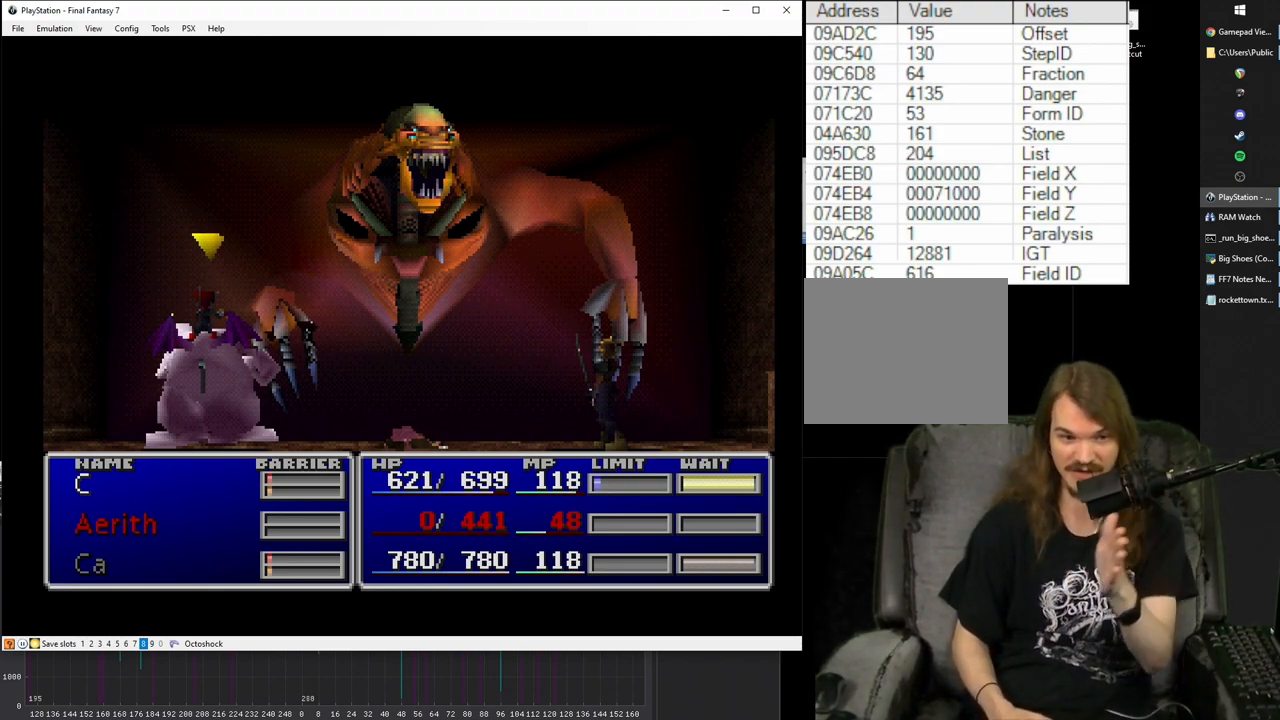
{"buttons": ["SQUARE"], "events": []}
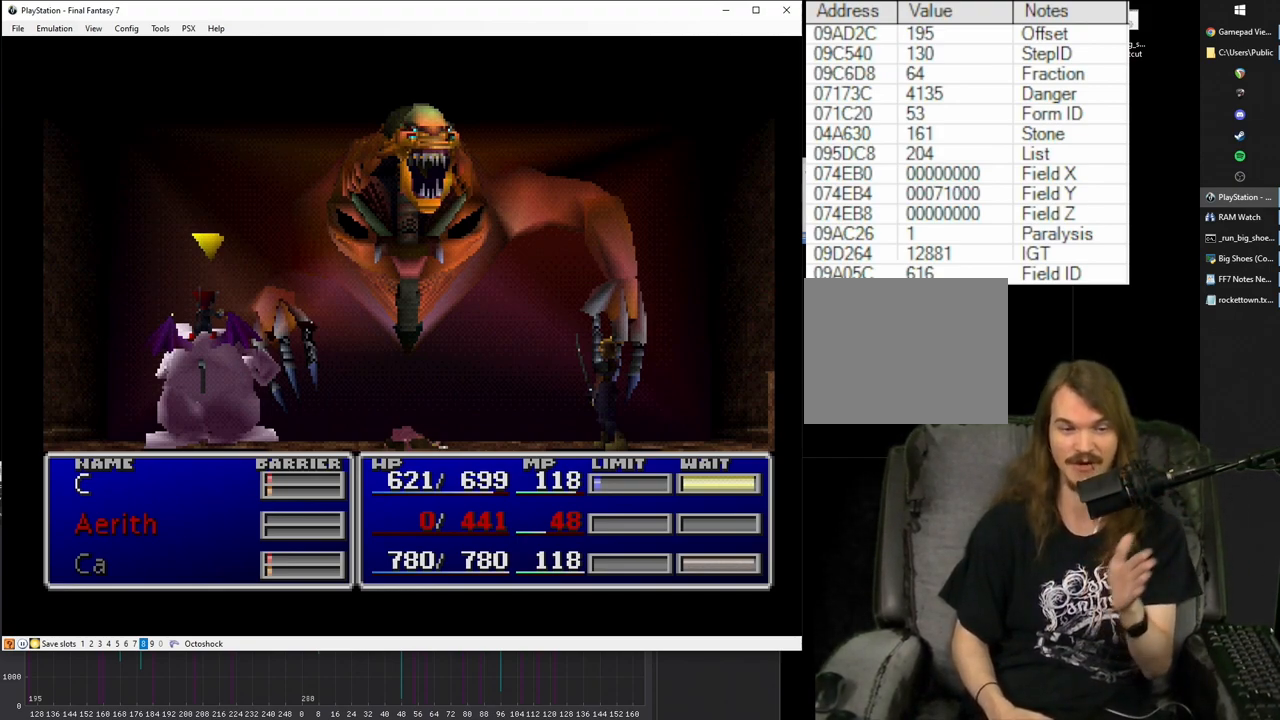
{"buttons": ["SQUARE"], "events": []}
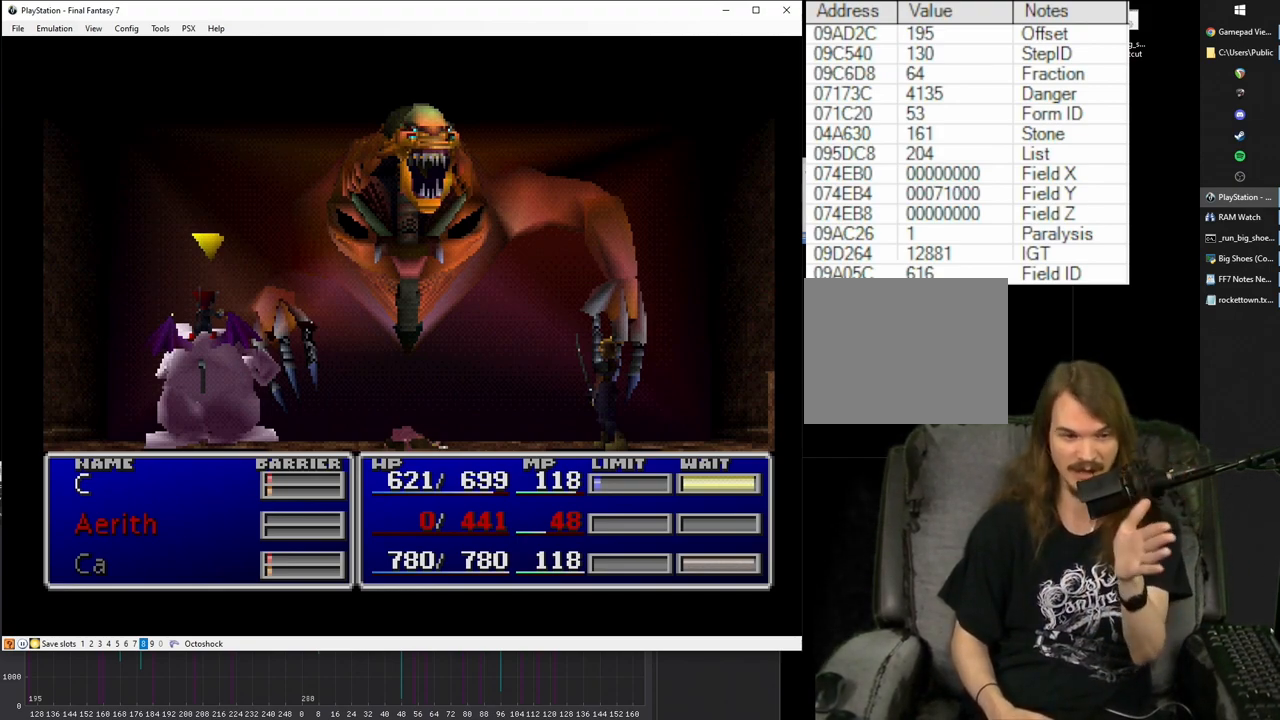
{"buttons": ["SQUARE"], "events": []}
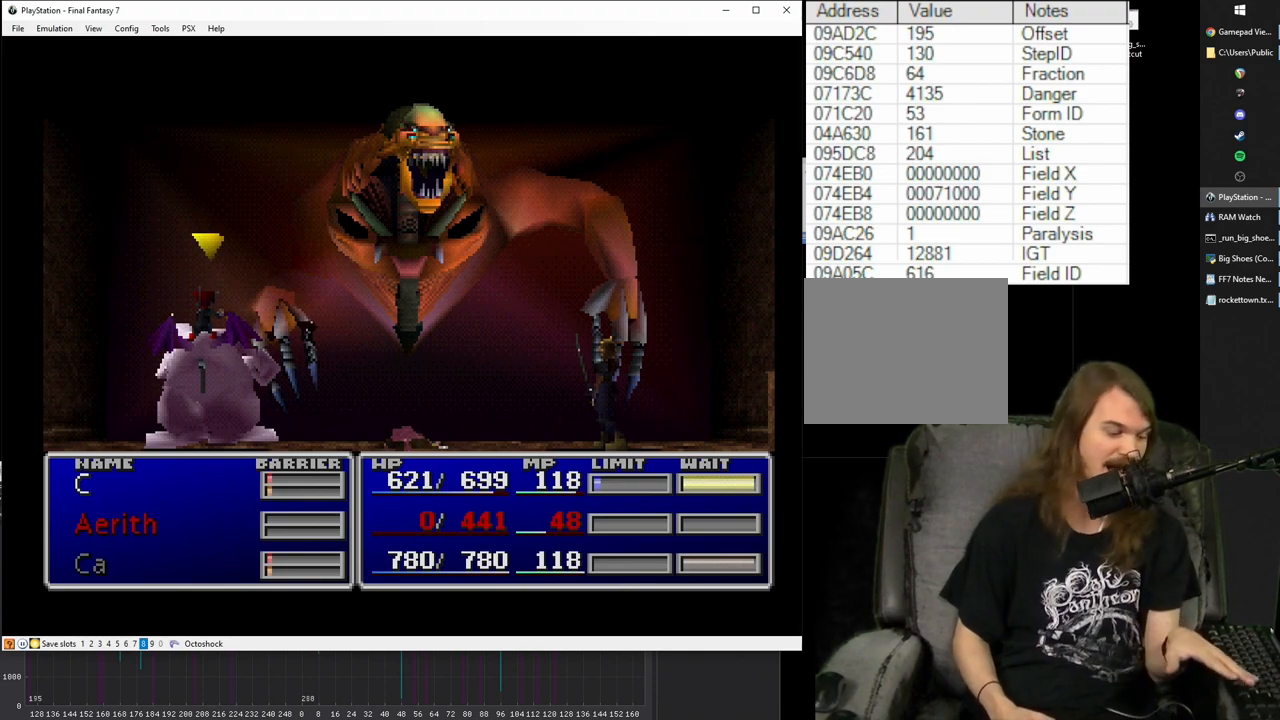
{"buttons": ["SQUARE"], "events": []}
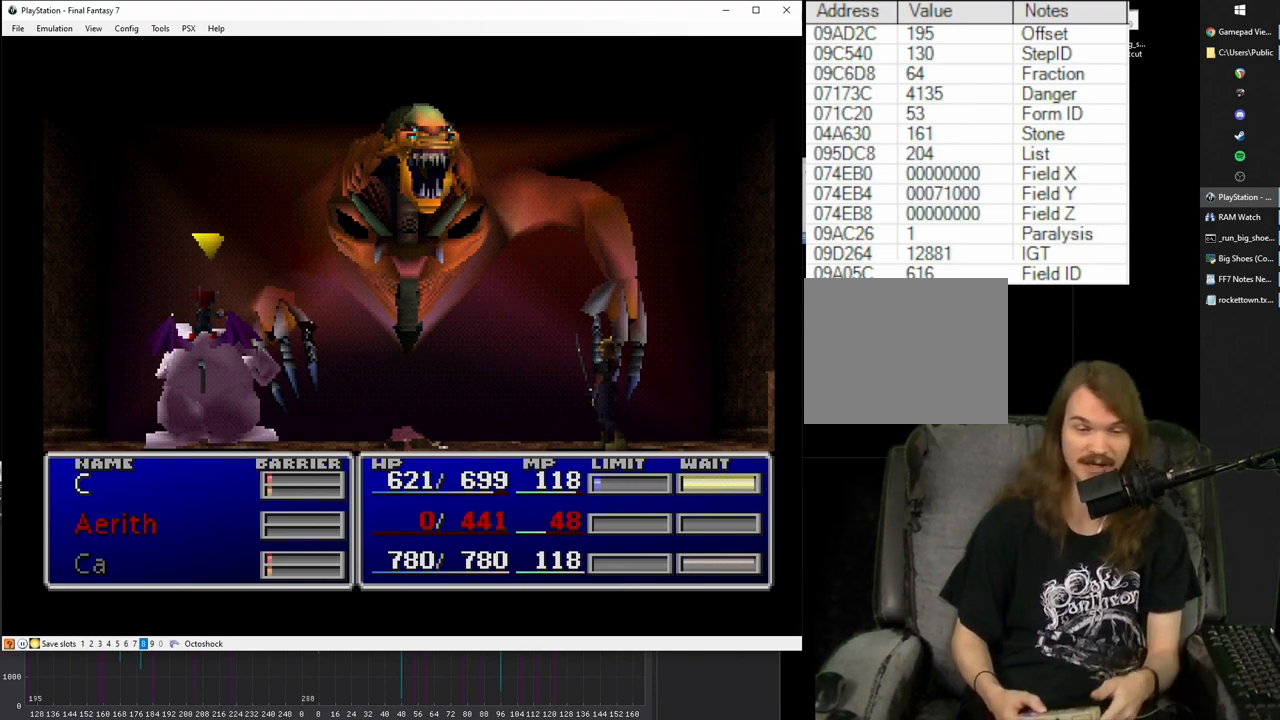
{"buttons": [], "events": [[67, "SQUARE", "up"]]}